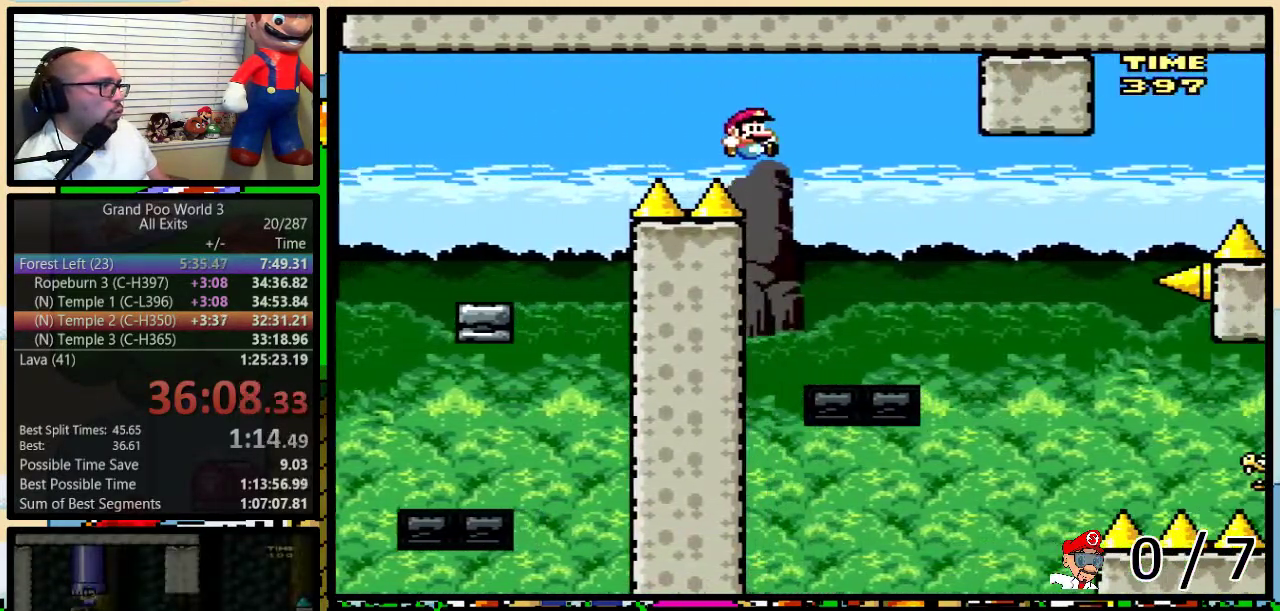
Gameplay with a controller (Nintendo layout); each line is a JSON object with the inputs held at the frame after it. "events" lists button and stick changes between this image and that frame as [ms after this image, input, new state], when the widget could be followed in between. Not read: L1 L3 R1 R3.
{"buttons": ["A", "Y", "DPAD_RIGHT"], "events": [[183, "DPAD_LEFT", "down"], [183, "DPAD_RIGHT", "up"], [183, "DPAD_UP", "up"], [233, "B", "up"], [267, "DPAD_LEFT", "up"], [267, "DPAD_RIGHT", "down"], [400, "DPAD_UP", "down"], [467, "A", "down"], [500, "DPAD_UP", "up"]]}
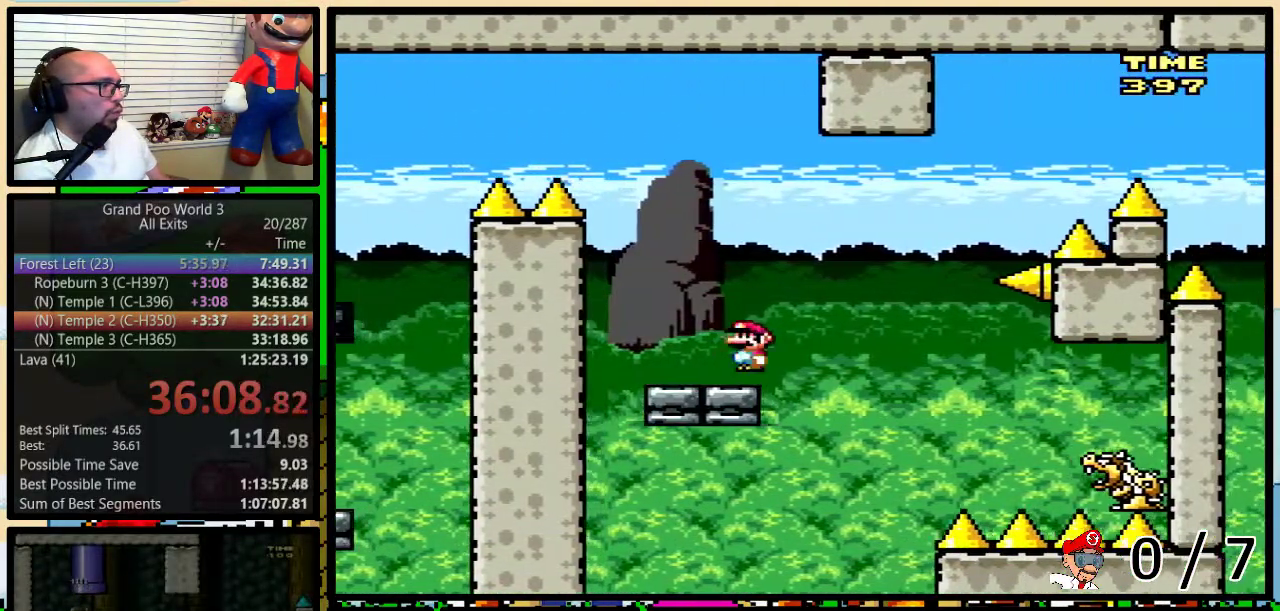
{"buttons": ["Y", "DPAD_RIGHT"], "events": [[17, "A", "up"], [17, "DPAD_UP", "down"], [50, "DPAD_LEFT", "down"], [50, "DPAD_RIGHT", "up"], [50, "DPAD_UP", "up"], [183, "A", "down"], [300, "A", "up"], [433, "DPAD_UP", "down"], [467, "DPAD_LEFT", "up"], [467, "DPAD_RIGHT", "down"], [467, "DPAD_UP", "up"]]}
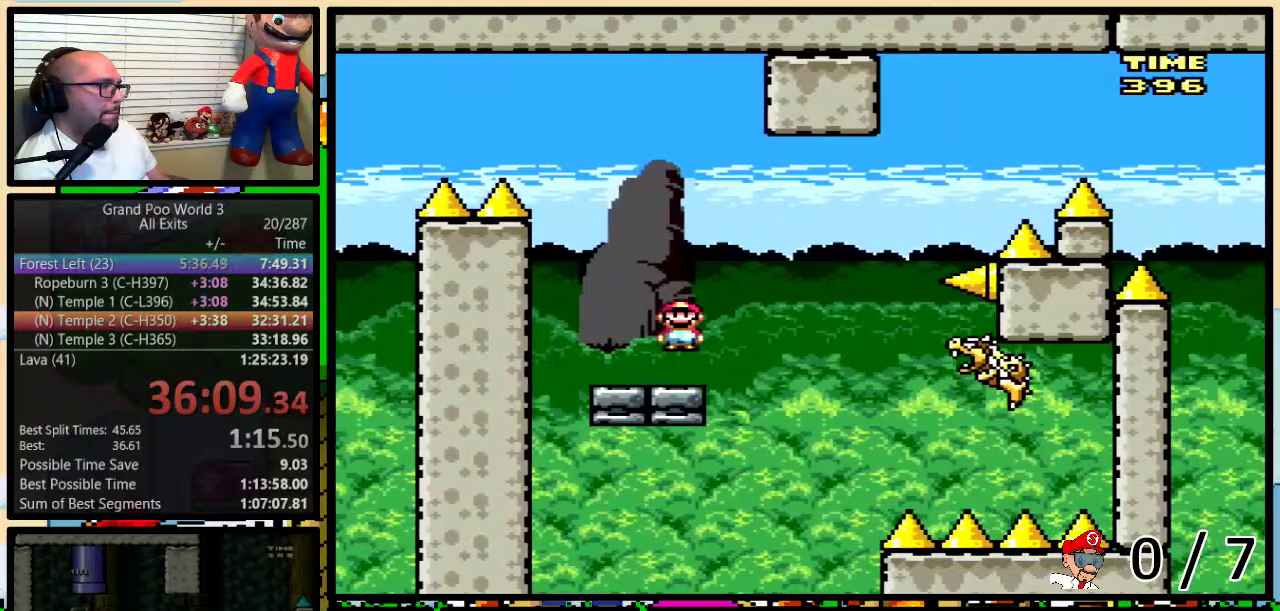
{"buttons": ["Y", "DPAD_UP", "DPAD_RIGHT"], "events": [[50, "DPAD_UP", "down"], [83, "A", "down"], [200, "A", "up"], [267, "DPAD_UP", "up"], [300, "A", "down"], [400, "A", "up"], [450, "DPAD_UP", "down"]]}
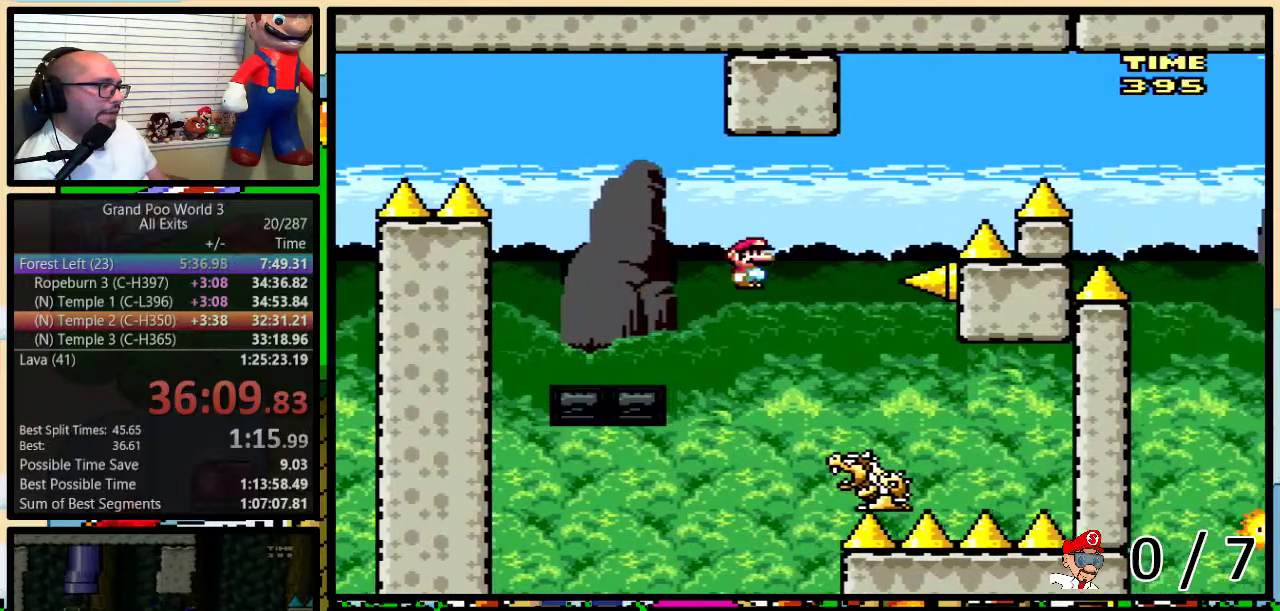
{"buttons": ["A", "Y", "DPAD_LEFT"], "events": [[133, "A", "down"], [133, "DPAD_LEFT", "down"], [133, "DPAD_RIGHT", "up"], [133, "DPAD_UP", "up"]]}
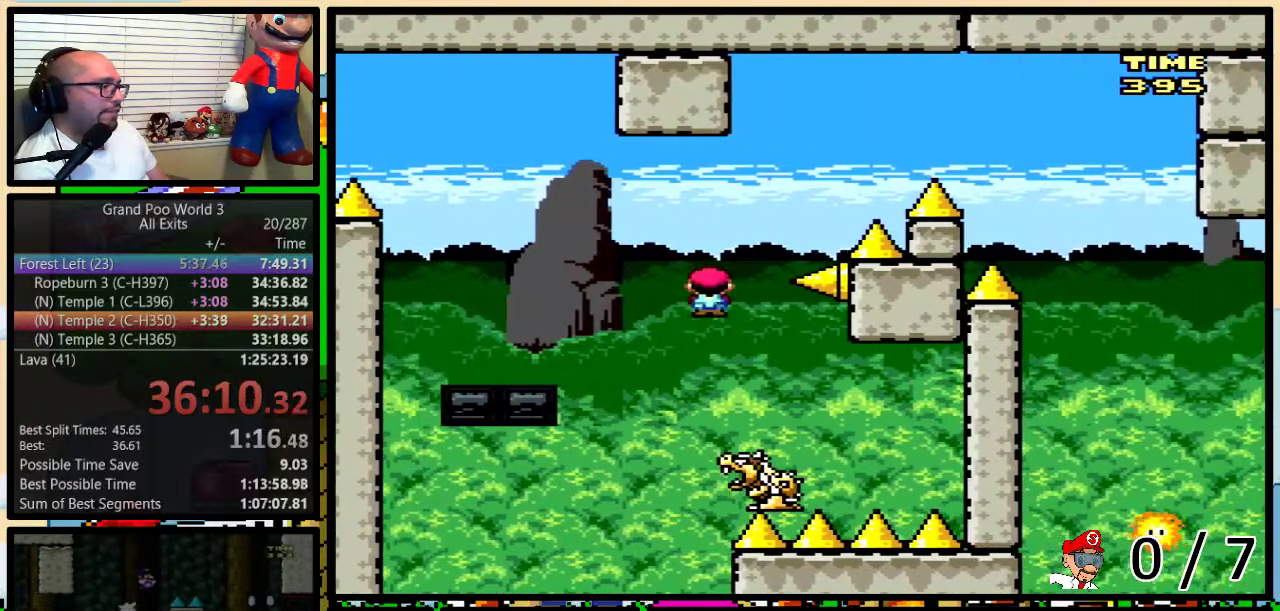
{"buttons": ["B", "Y", "DPAD_UP", "DPAD_RIGHT"], "events": [[83, "A", "up"], [83, "DPAD_LEFT", "up"], [83, "DPAD_RIGHT", "down"], [167, "DPAD_UP", "down"], [333, "B", "down"]]}
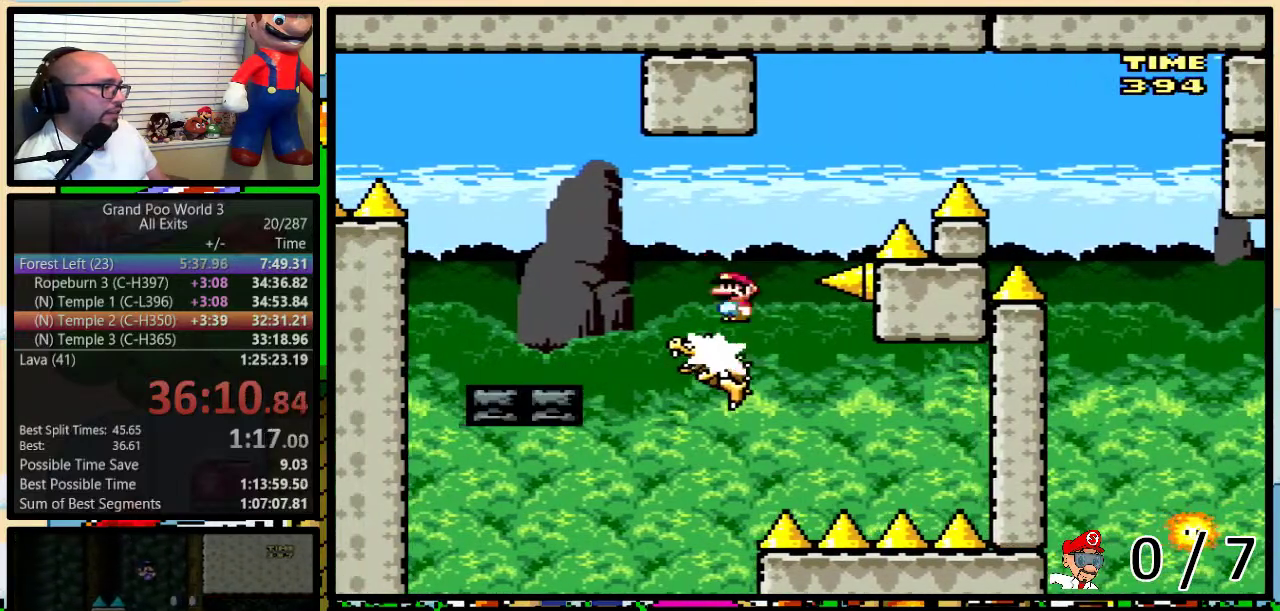
{"buttons": ["Y", "DPAD_RIGHT"], "events": [[133, "DPAD_UP", "up"], [433, "B", "up"]]}
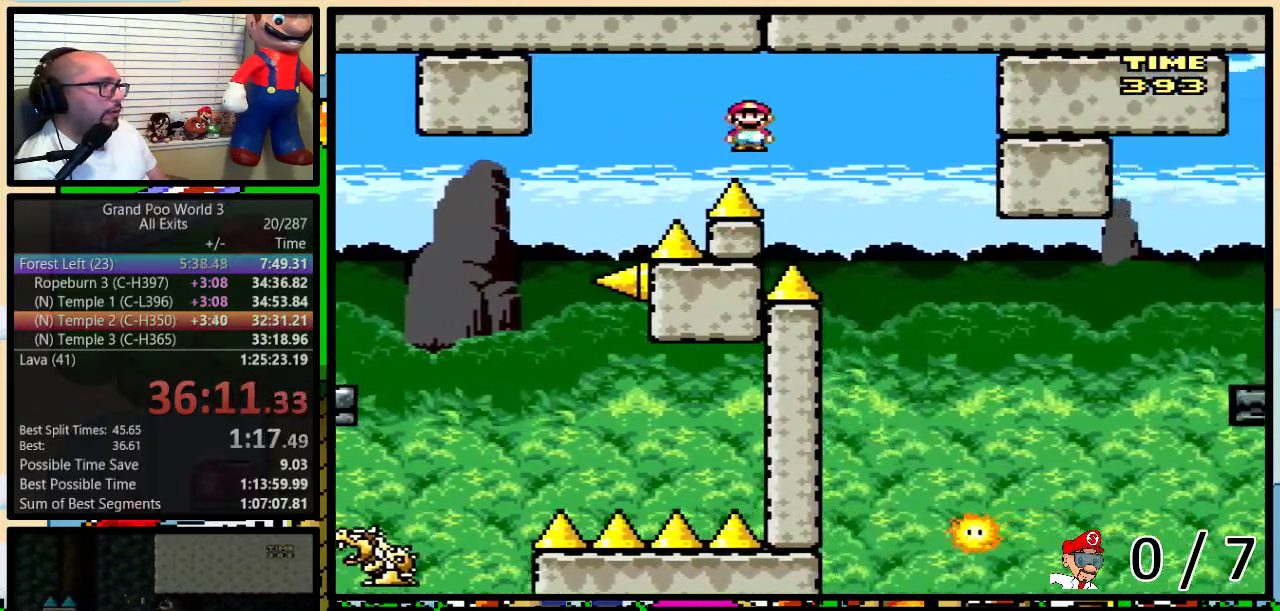
{"buttons": ["B", "Y", "DPAD_UP", "DPAD_RIGHT"], "events": [[200, "DPAD_LEFT", "down"], [200, "DPAD_RIGHT", "up"], [333, "DPAD_LEFT", "up"], [333, "DPAD_RIGHT", "down"], [400, "DPAD_UP", "down"], [467, "B", "down"]]}
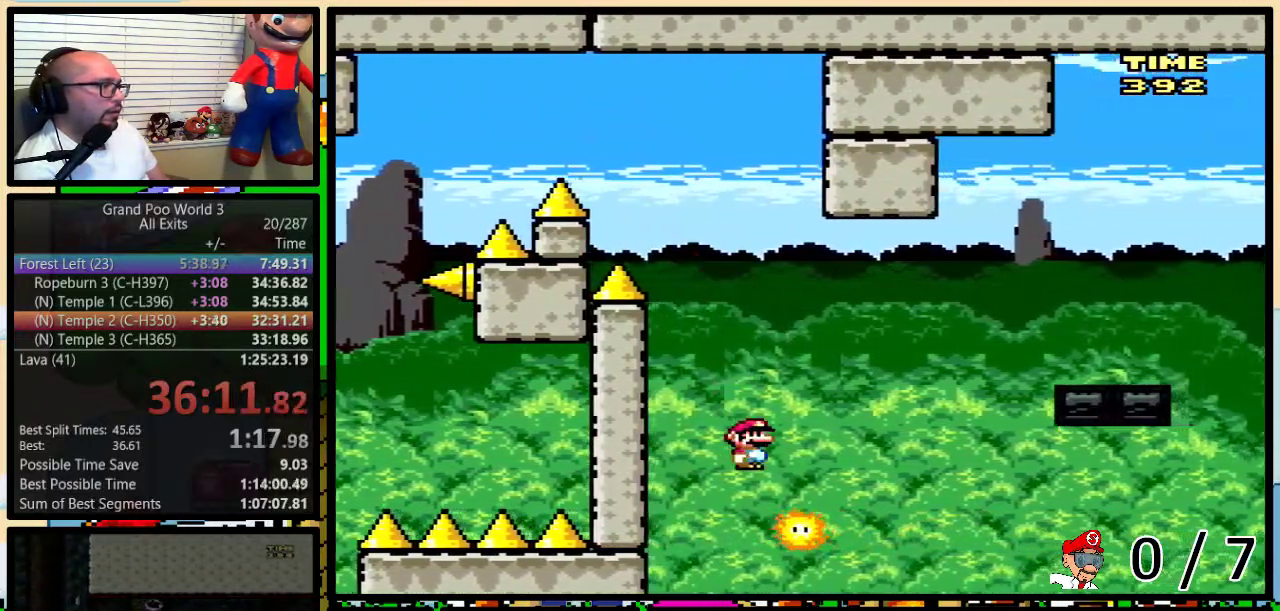
{"buttons": ["Y", "DPAD_RIGHT"], "events": [[150, "DPAD_UP", "up"], [233, "B", "up"], [300, "B", "down"], [483, "B", "up"]]}
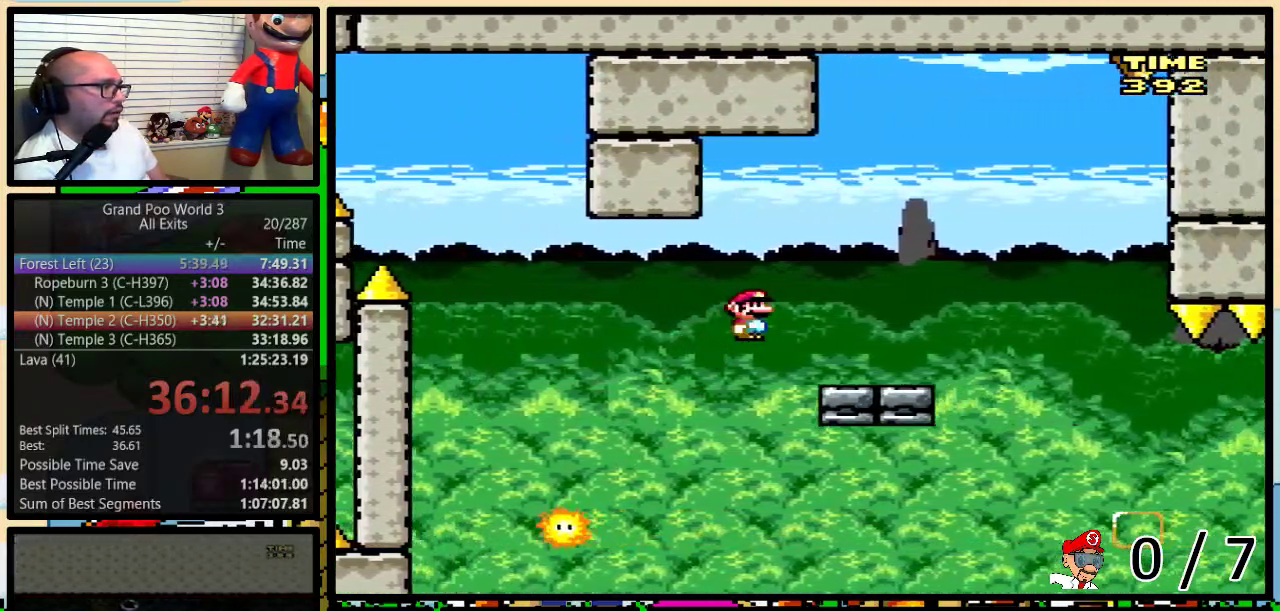
{"buttons": ["B", "Y", "DPAD_LEFT"], "events": [[50, "DPAD_UP", "down"], [167, "B", "down"], [233, "DPAD_UP", "up"], [450, "DPAD_LEFT", "down"], [450, "DPAD_RIGHT", "up"]]}
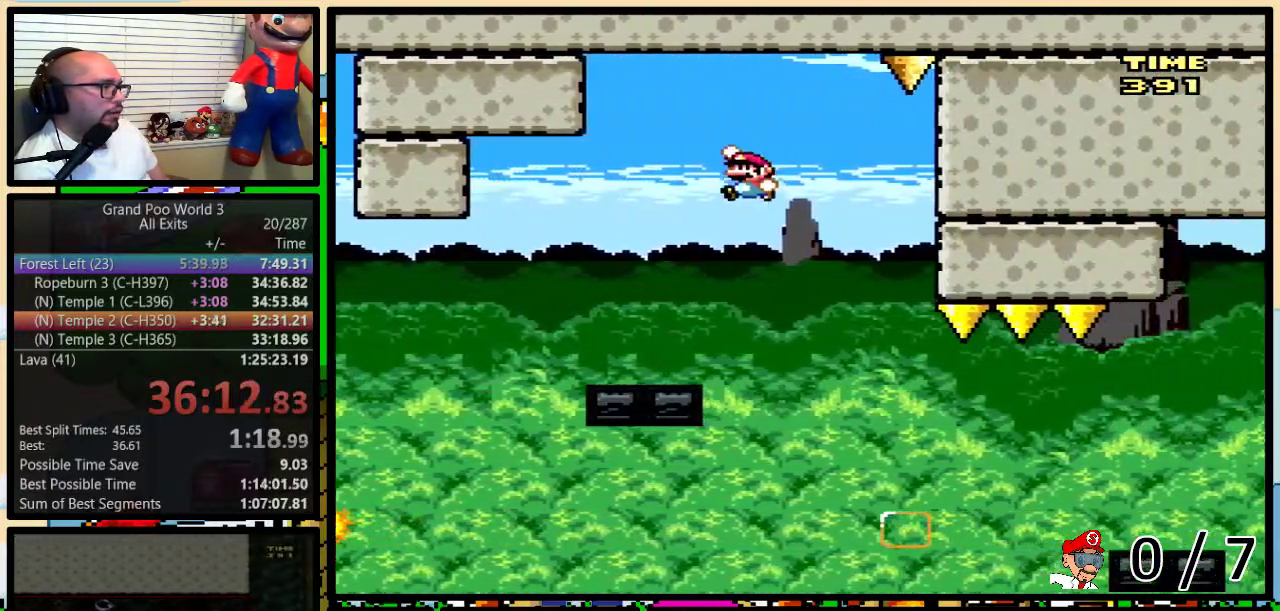
{"buttons": ["B", "Y", "DPAD_RIGHT"], "events": [[450, "DPAD_LEFT", "up"], [483, "DPAD_RIGHT", "down"]]}
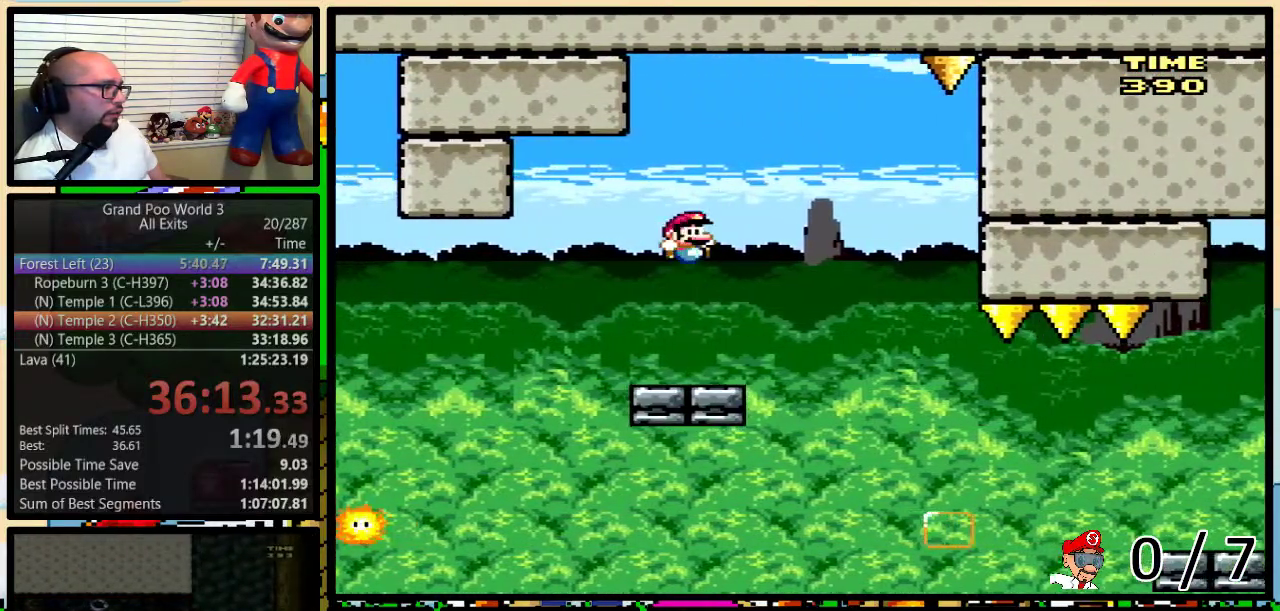
{"buttons": ["A", "Y", "DPAD_LEFT"], "events": [[133, "B", "up"], [350, "A", "down"], [450, "DPAD_LEFT", "down"], [450, "DPAD_RIGHT", "up"]]}
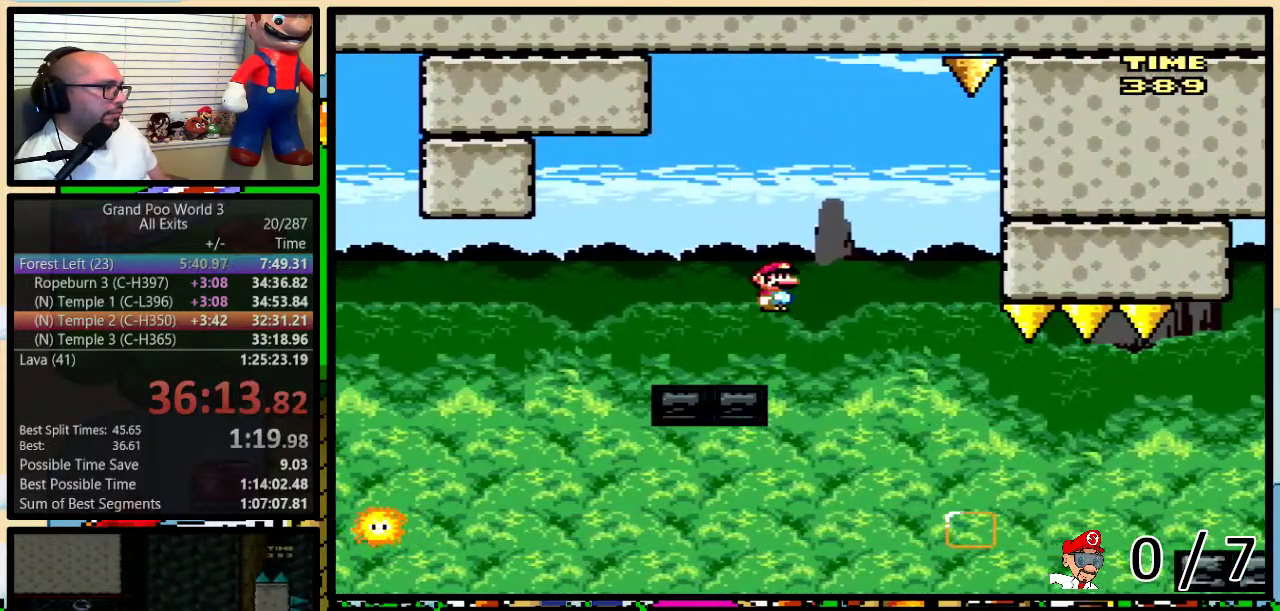
{"buttons": ["A", "Y"], "events": [[50, "DPAD_LEFT", "up"], [83, "DPAD_RIGHT", "down"], [167, "DPAD_RIGHT", "up"], [350, "DPAD_RIGHT", "down"], [483, "DPAD_RIGHT", "up"]]}
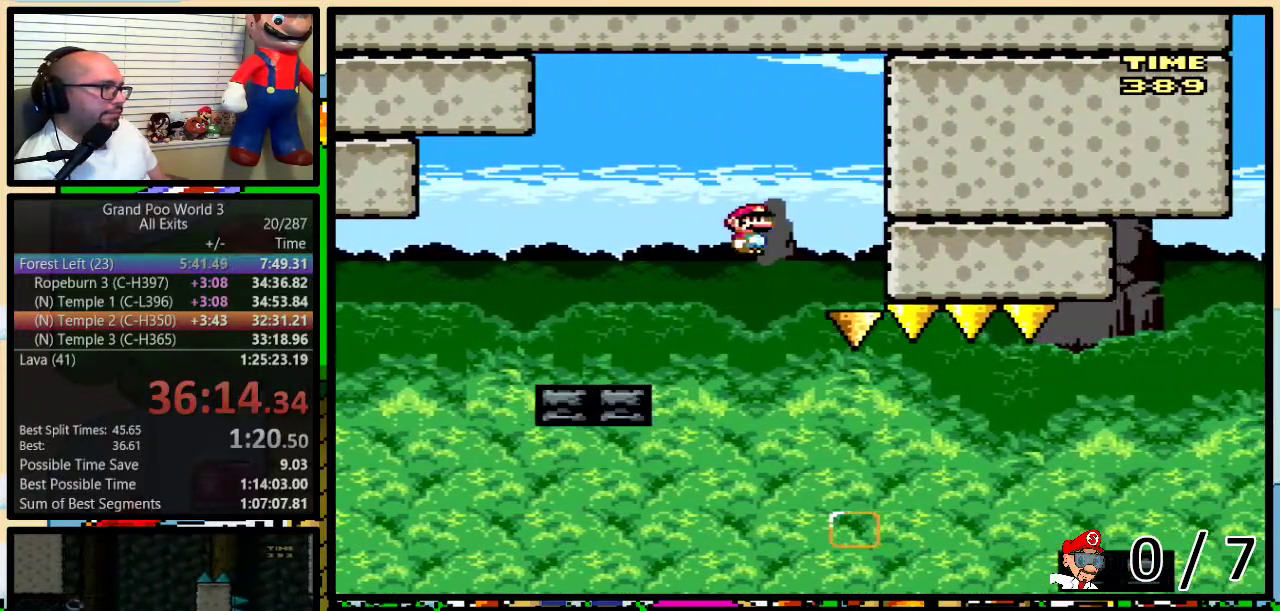
{"buttons": ["A", "Y", "DPAD_UP", "DPAD_RIGHT"], "events": [[83, "DPAD_RIGHT", "down"], [150, "A", "up"], [183, "DPAD_RIGHT", "up"], [300, "DPAD_RIGHT", "down"], [400, "A", "down"], [417, "DPAD_UP", "down"]]}
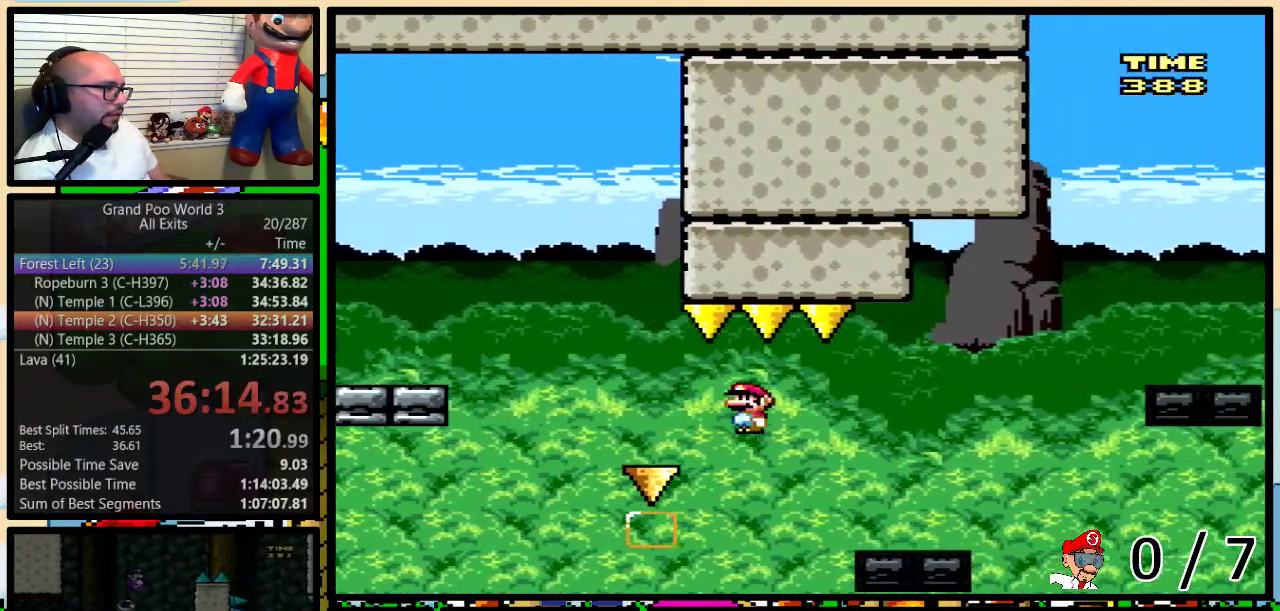
{"buttons": ["B", "Y", "DPAD_UP", "DPAD_RIGHT"], "events": [[17, "A", "up"], [183, "DPAD_UP", "up"], [233, "DPAD_UP", "down"], [383, "B", "down"]]}
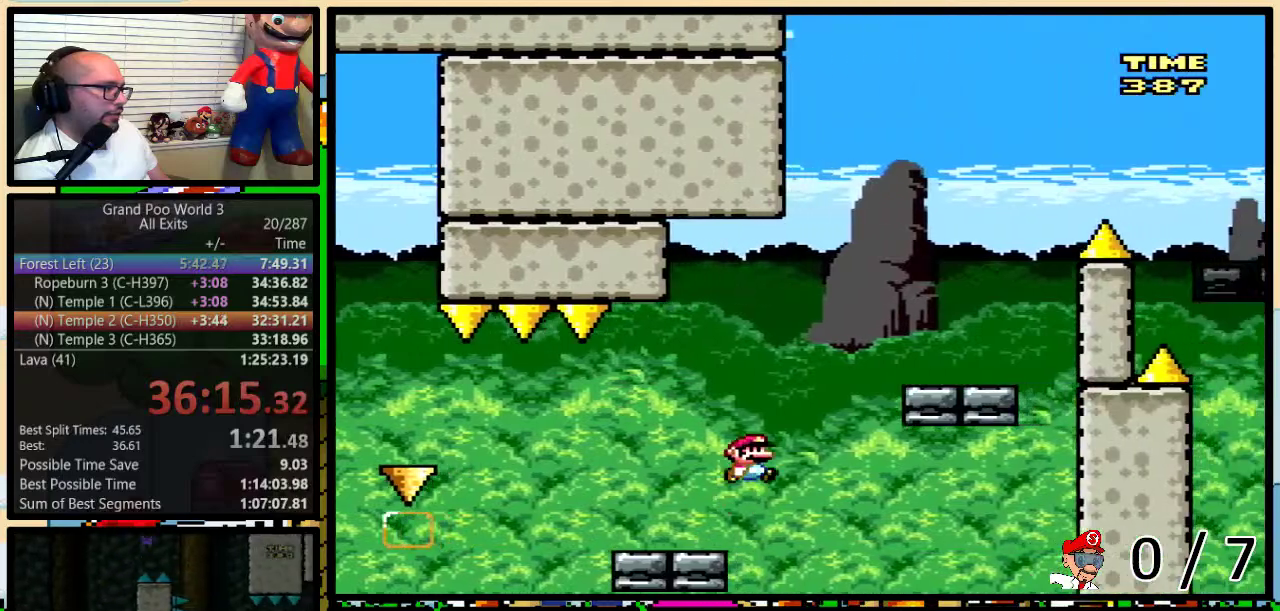
{"buttons": ["B", "Y", "DPAD_RIGHT"], "events": [[50, "DPAD_UP", "up"], [133, "B", "up"], [333, "B", "down"], [333, "DPAD_UP", "down"], [367, "DPAD_LEFT", "down"], [367, "DPAD_RIGHT", "up"], [433, "DPAD_LEFT", "up"], [433, "DPAD_RIGHT", "down"], [467, "DPAD_UP", "up"]]}
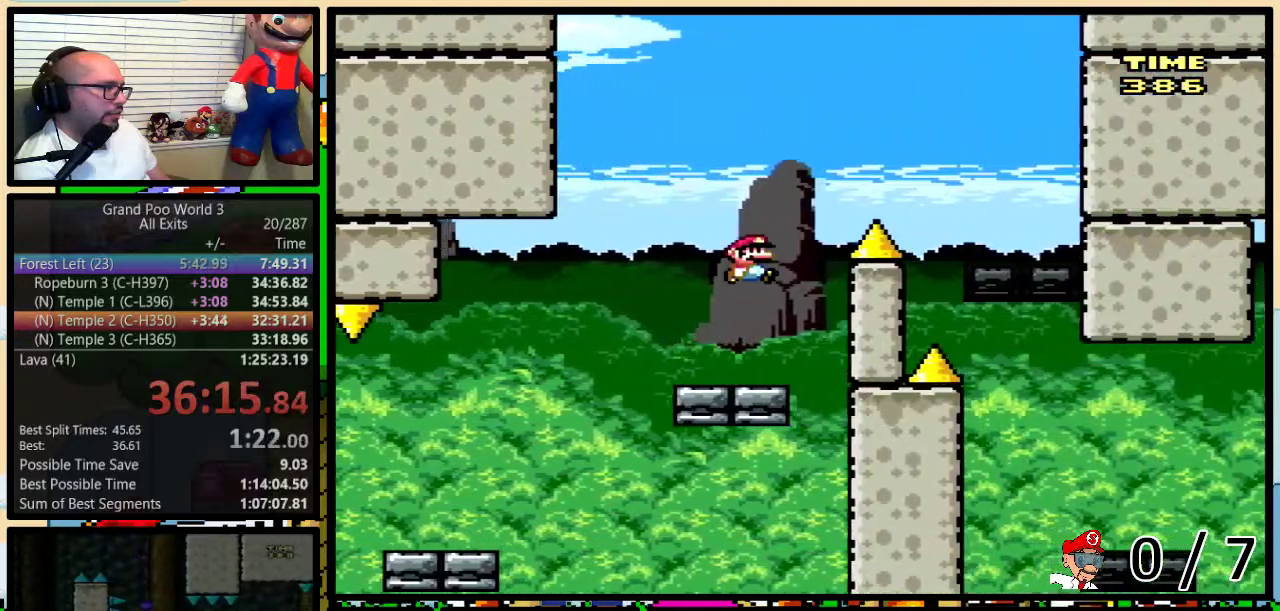
{"buttons": ["B", "Y", "DPAD_RIGHT"], "events": []}
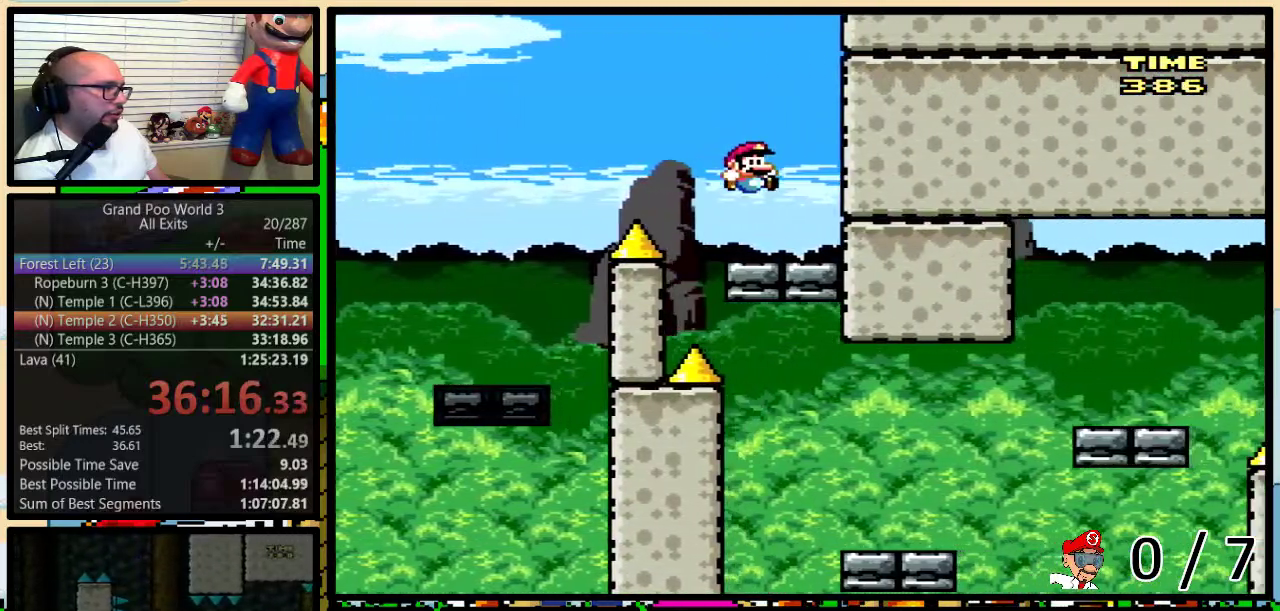
{"buttons": ["B", "Y", "DPAD_LEFT"], "events": [[83, "DPAD_RIGHT", "up"], [200, "B", "up"], [200, "DPAD_LEFT", "down"], [467, "B", "down"]]}
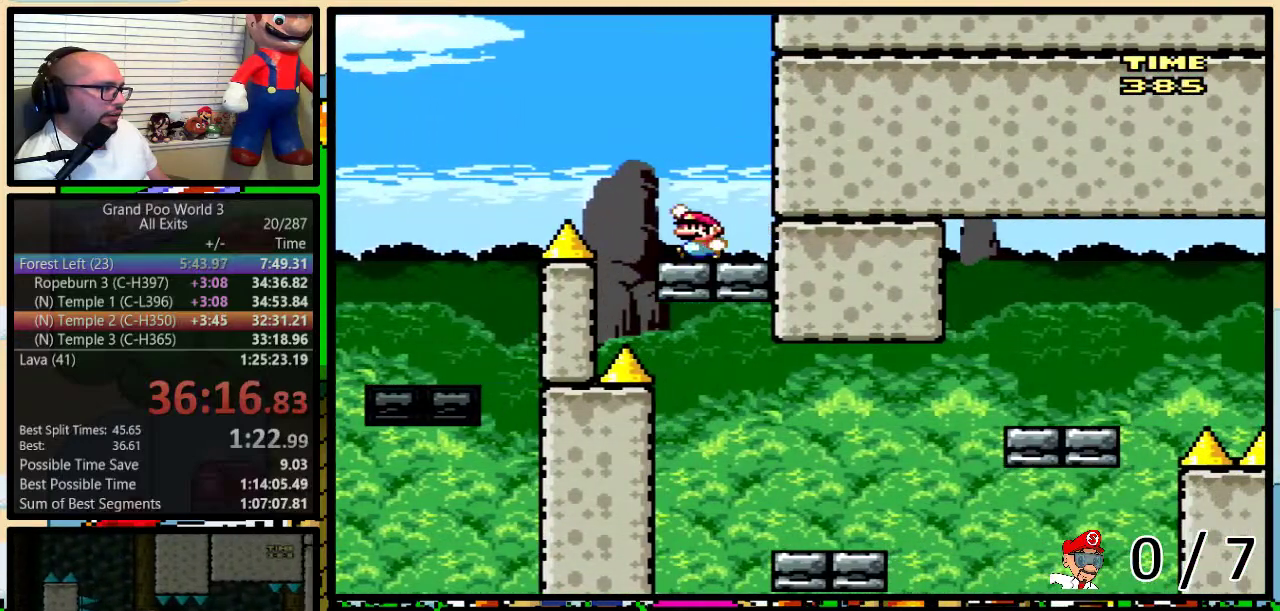
{"buttons": ["B", "Y"], "events": [[17, "DPAD_UP", "down"], [50, "DPAD_LEFT", "up"], [50, "DPAD_RIGHT", "down"], [83, "DPAD_UP", "up"], [200, "DPAD_RIGHT", "up"]]}
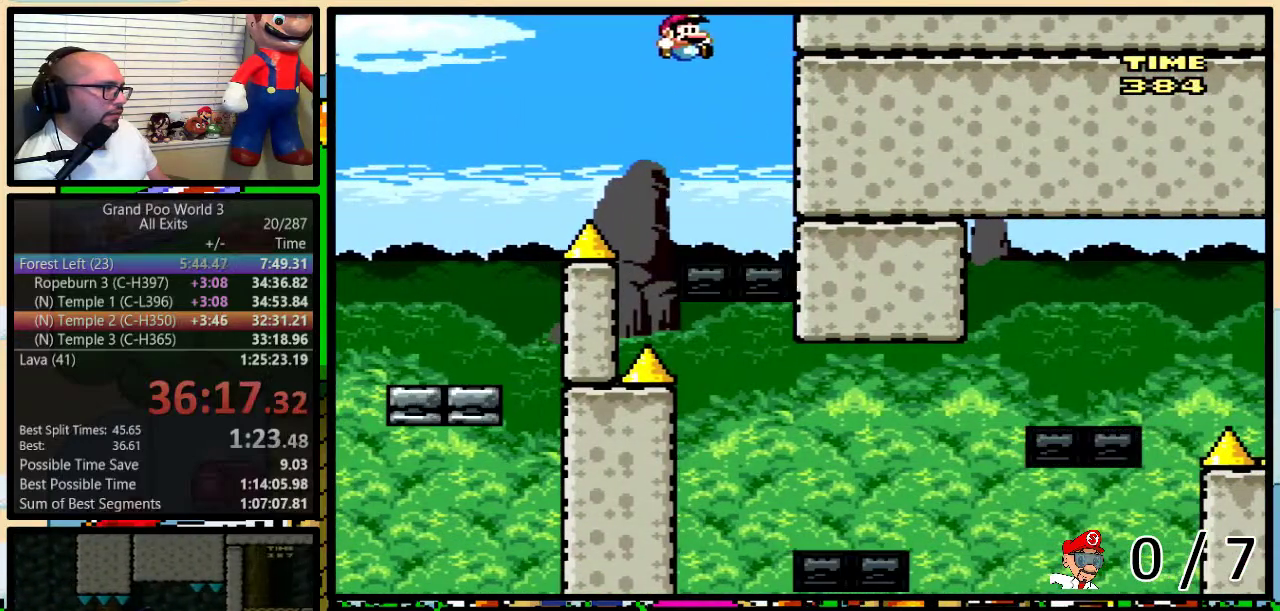
{"buttons": ["B", "Y"], "events": [[400, "DPAD_RIGHT", "down"], [483, "DPAD_RIGHT", "up"]]}
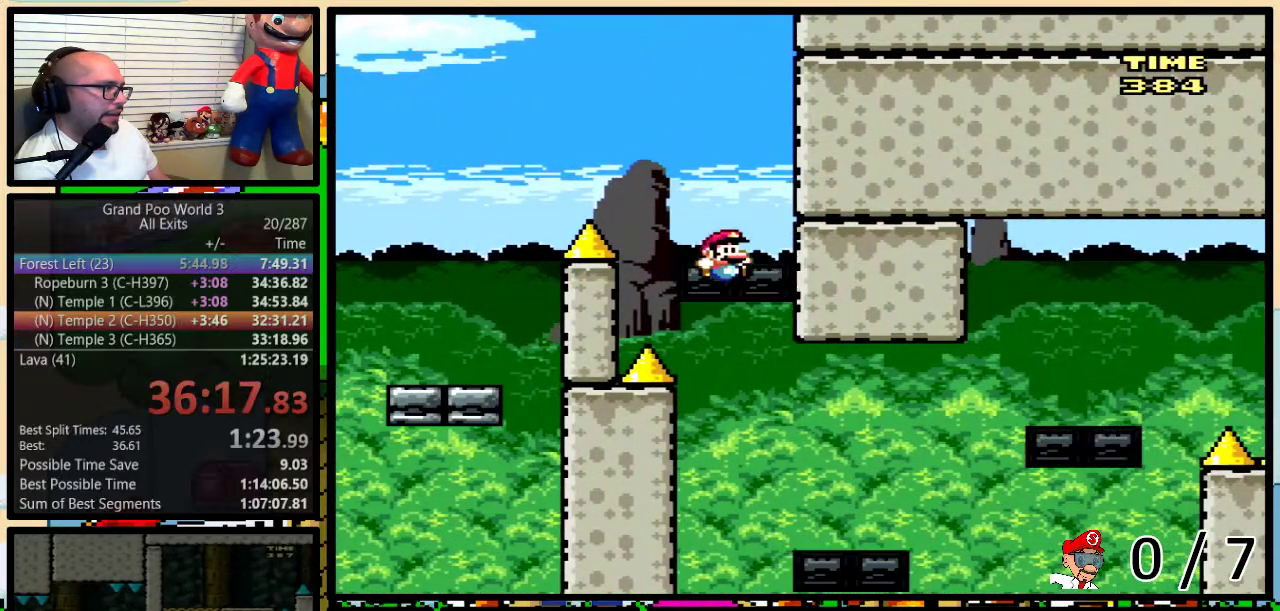
{"buttons": ["B", "Y", "DPAD_UP", "DPAD_RIGHT"], "events": [[100, "DPAD_RIGHT", "down"], [233, "B", "up"], [333, "DPAD_UP", "down"], [433, "B", "down"]]}
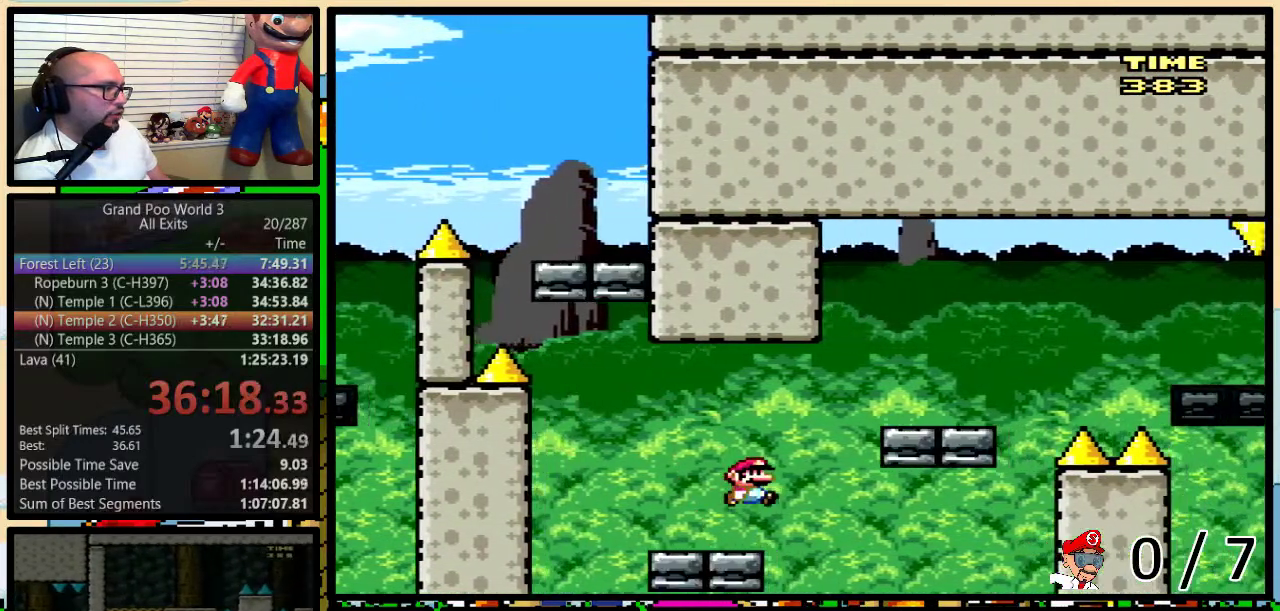
{"buttons": ["Y", "DPAD_RIGHT"], "events": [[50, "B", "up"], [50, "DPAD_UP", "up"], [350, "A", "down"], [467, "A", "up"]]}
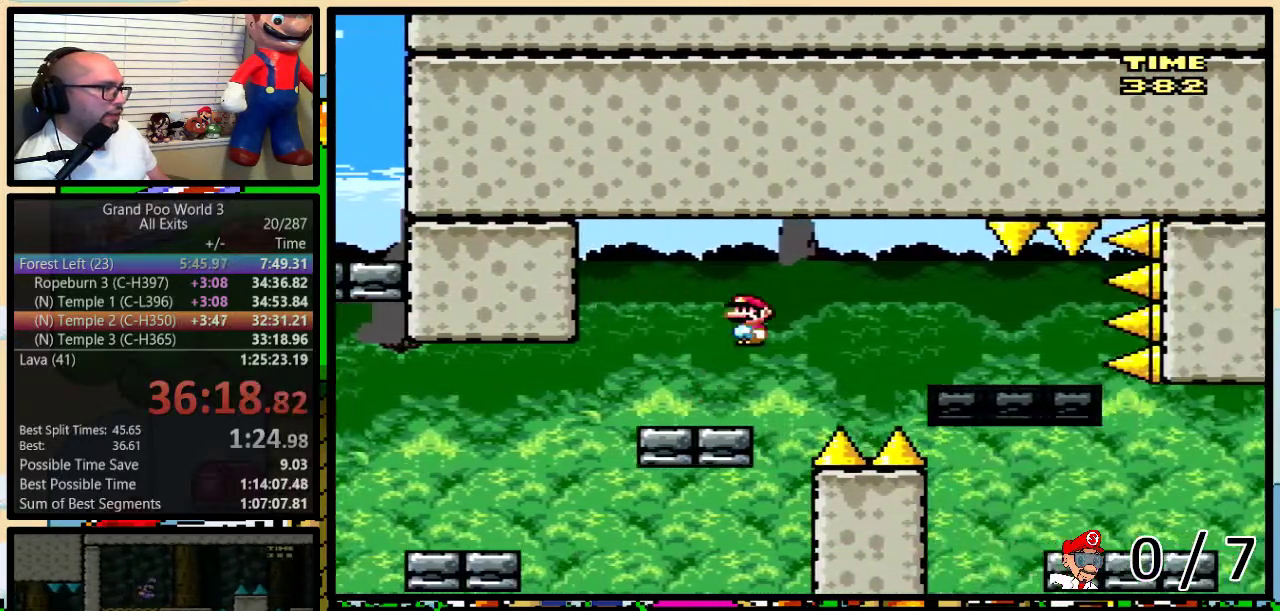
{"buttons": ["A", "Y", "DPAD_UP"], "events": [[50, "A", "down"], [367, "DPAD_LEFT", "down"], [367, "DPAD_RIGHT", "up"], [467, "DPAD_UP", "down"], [483, "DPAD_LEFT", "up"]]}
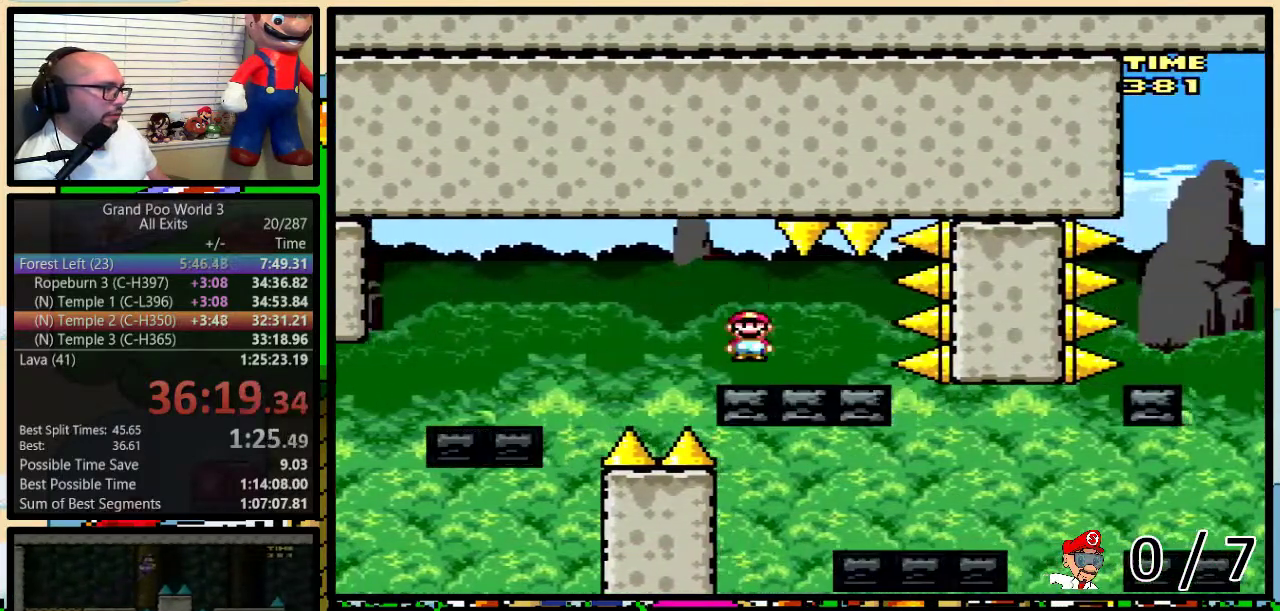
{"buttons": ["Y"], "events": [[17, "DPAD_UP", "up"], [217, "A", "up"]]}
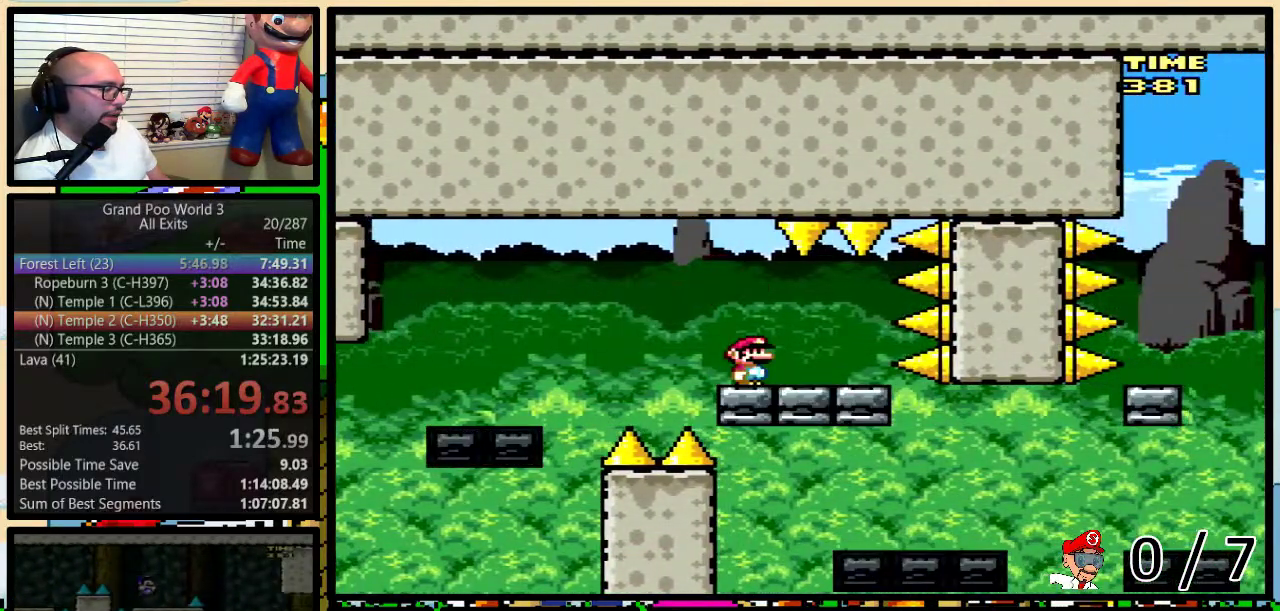
{"buttons": ["Y"], "events": [[200, "DPAD_RIGHT", "down"], [483, "DPAD_RIGHT", "up"]]}
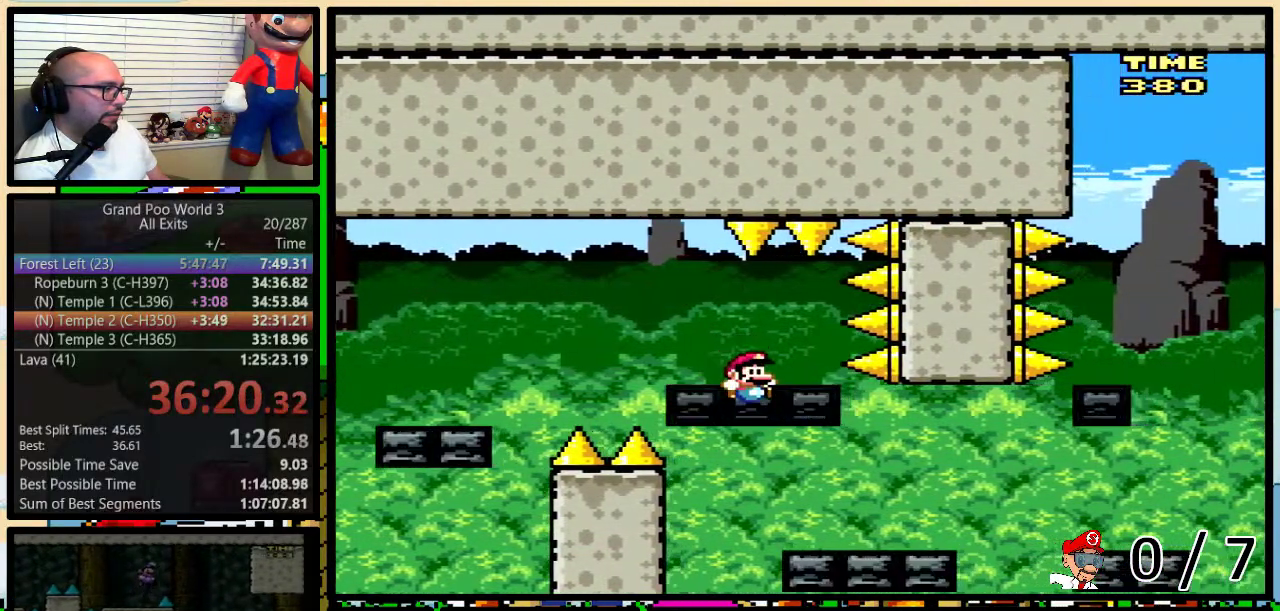
{"buttons": ["Y", "DPAD_UP", "DPAD_RIGHT"], "events": [[117, "DPAD_RIGHT", "down"], [150, "DPAD_UP", "down"]]}
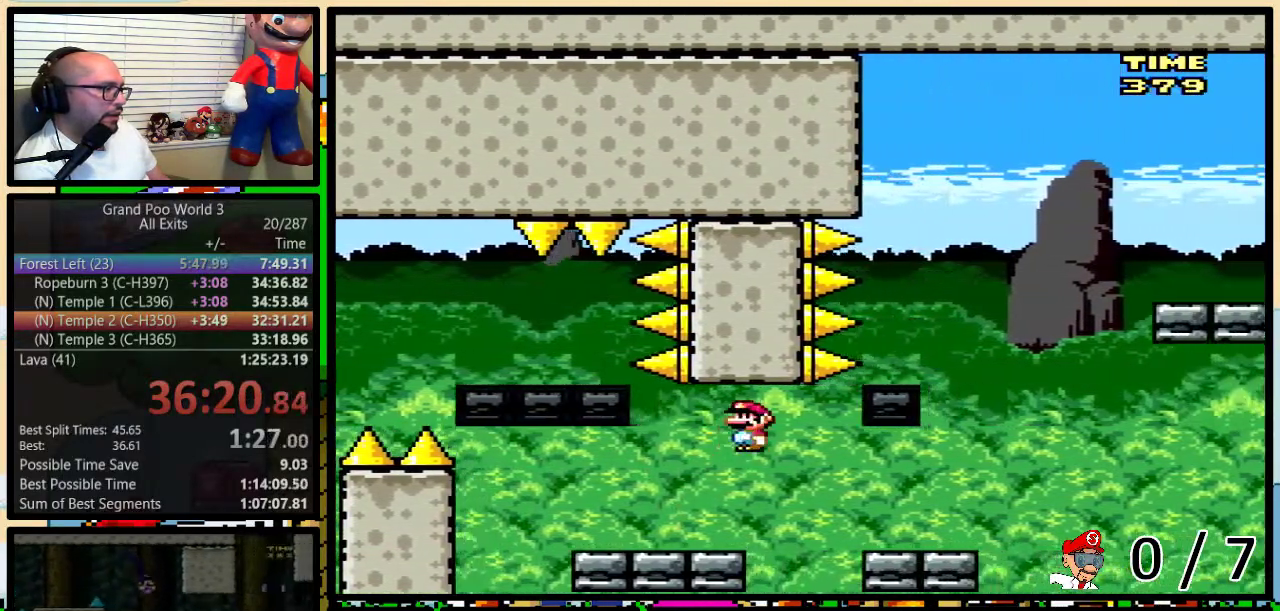
{"buttons": ["B", "Y", "DPAD_LEFT"], "events": [[233, "DPAD_UP", "up"], [300, "B", "down"], [367, "DPAD_LEFT", "down"], [367, "DPAD_RIGHT", "up"]]}
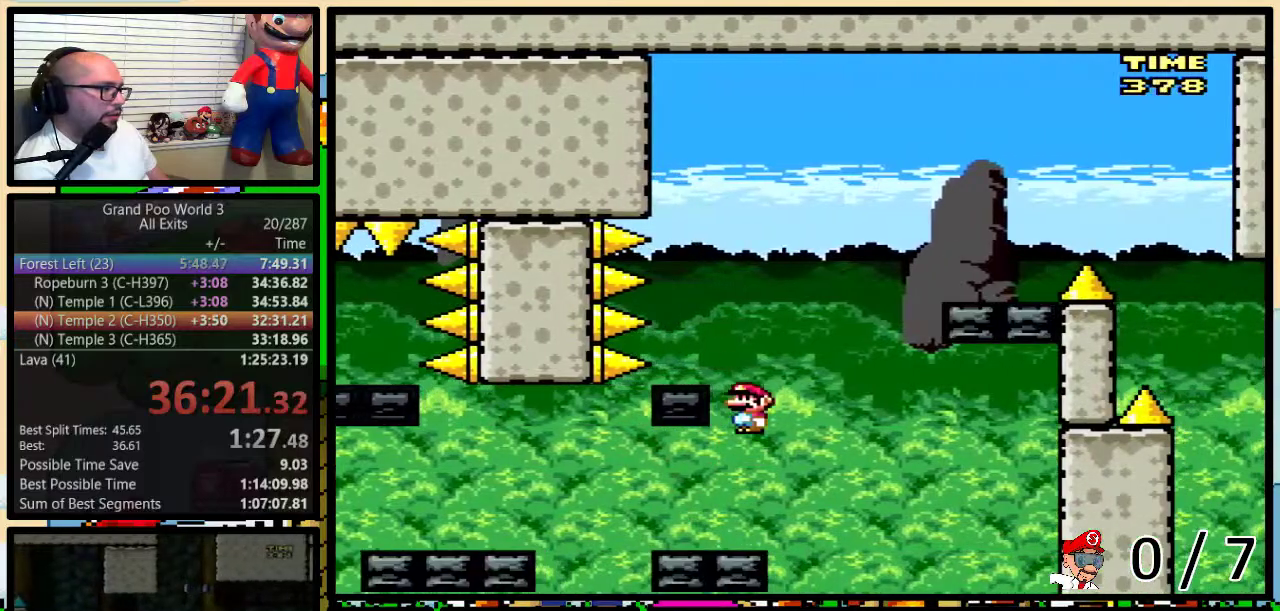
{"buttons": ["Y"], "events": [[100, "B", "up"], [233, "DPAD_LEFT", "up"], [233, "DPAD_RIGHT", "down"], [367, "DPAD_RIGHT", "up"]]}
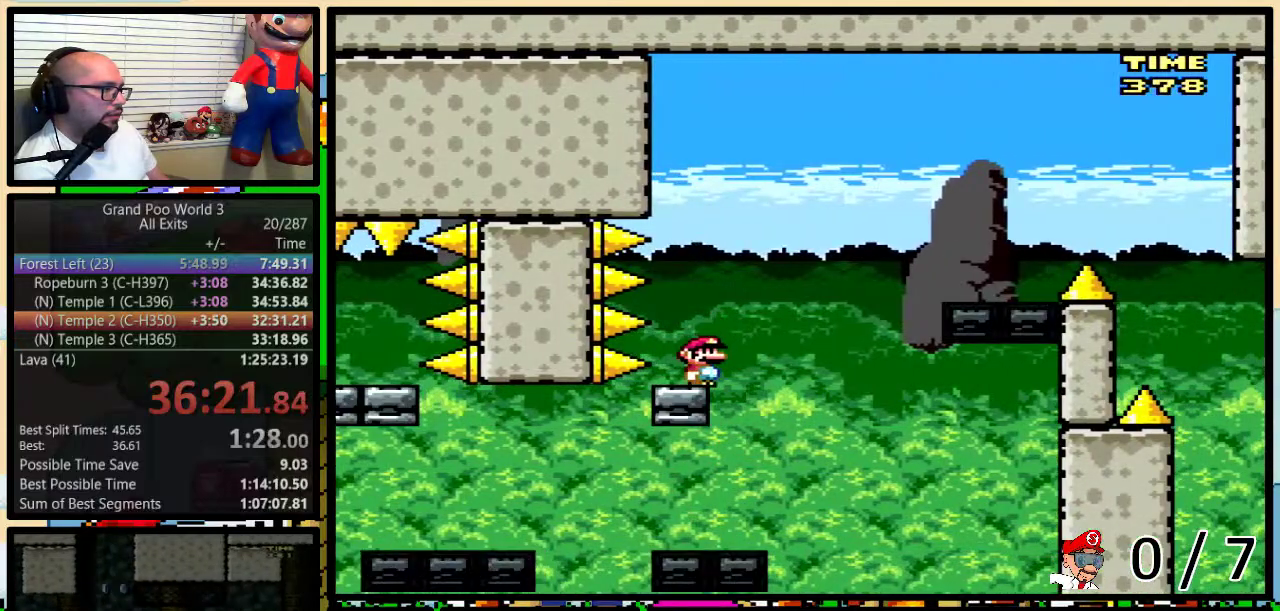
{"buttons": ["B", "Y", "DPAD_RIGHT"], "events": [[33, "DPAD_RIGHT", "down"], [50, "DPAD_UP", "down"], [117, "B", "down"], [300, "DPAD_UP", "up"]]}